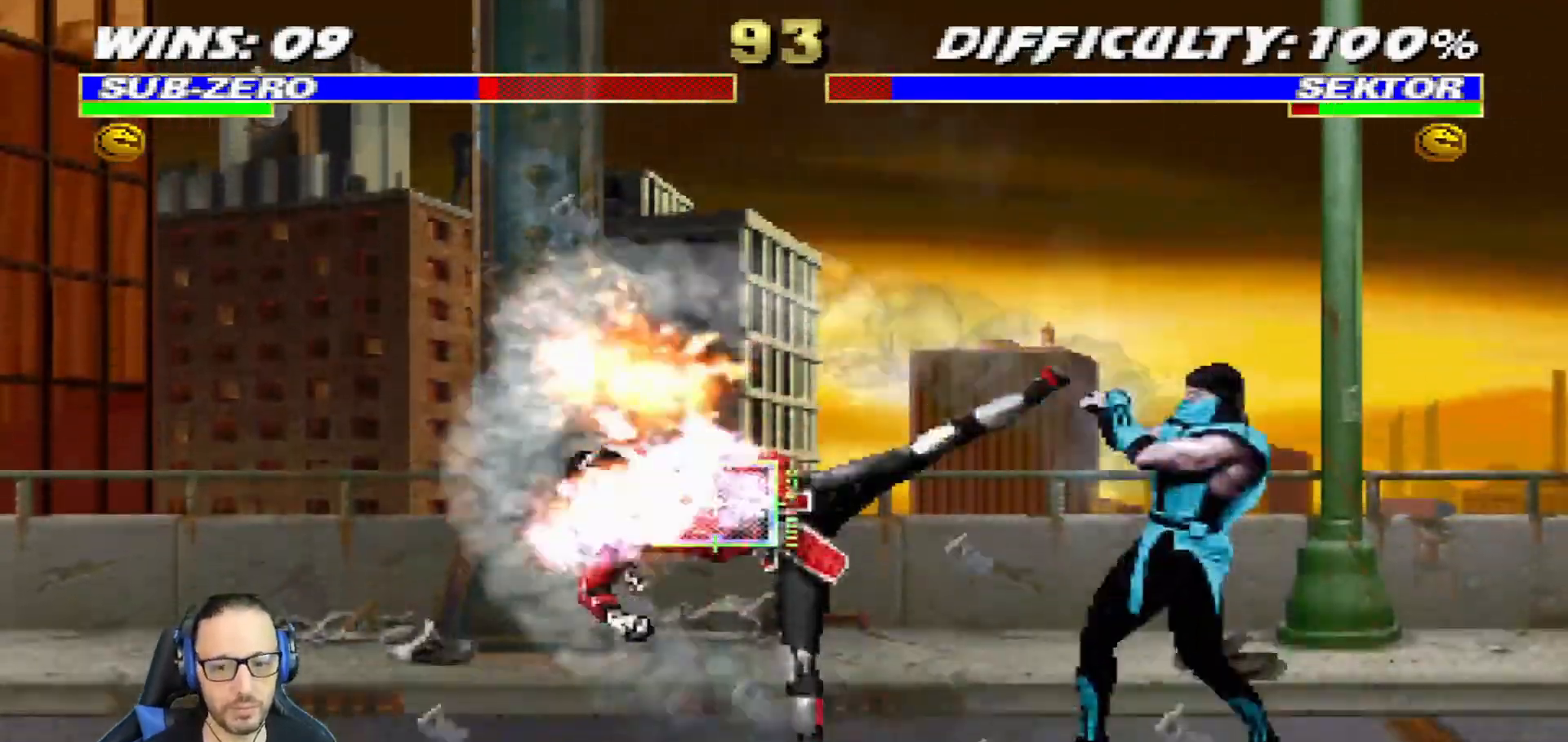
Gameplay with a controller (PlayStation layout); each line is a JSON object with the inputs held at the frame after it. "events" lists button and stick changes between this image and that frame as [ms after this image, input, new state], when the widget could be followed in between.
{"buttons": ["CROSS", "CIRCLE", "R1", "DPAD_DOWN", "DPAD_RIGHT"], "left_stick": "center", "right_stick": "center", "events": [[317, "DPAD_DOWN", "up"], [334, "L1", "up"], [351, "DPAD_RIGHT", "up"], [384, "CIRCLE", "down"], [384, "DPAD_RIGHT", "down"], [401, "CROSS", "down"], [484, "DPAD_DOWN", "down"]]}
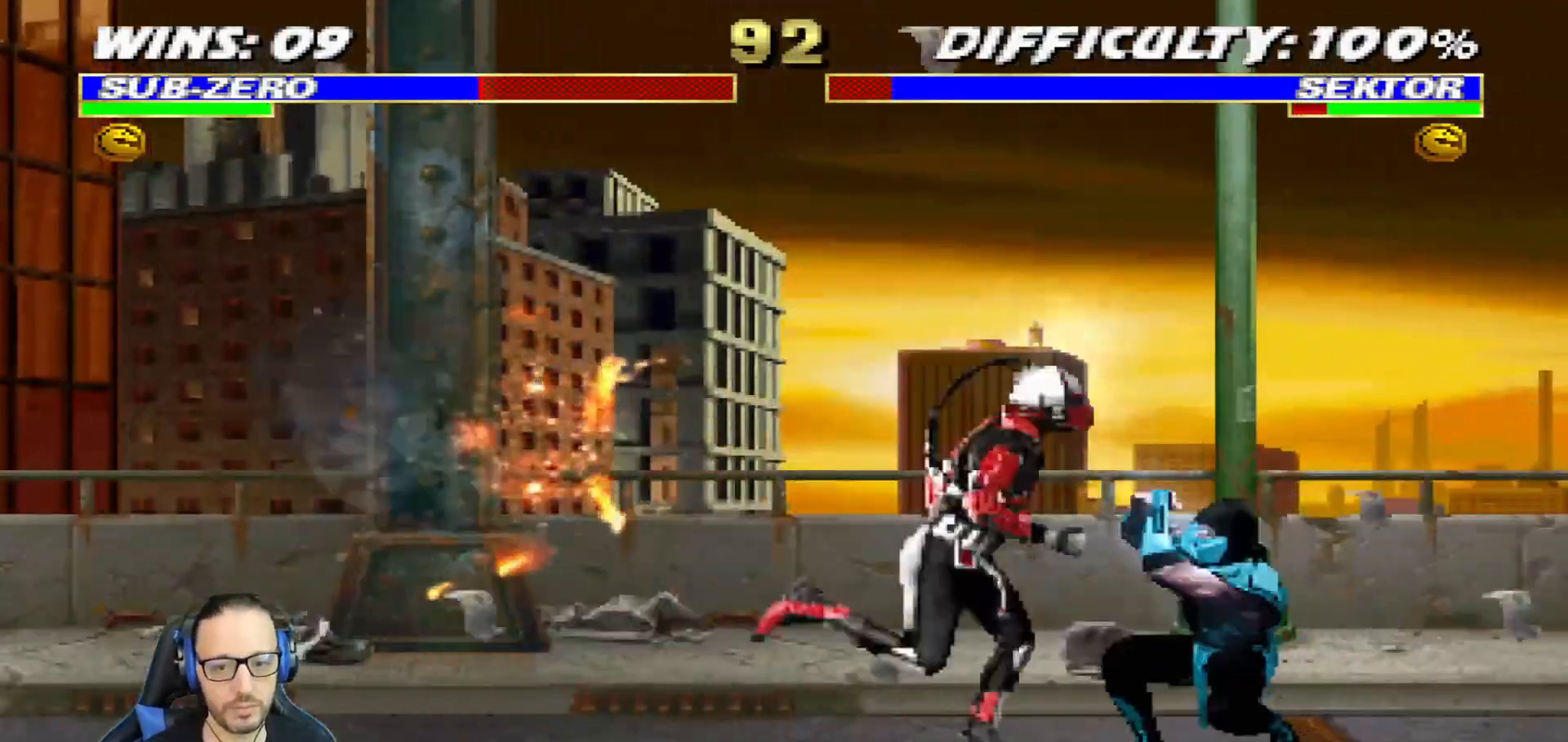
{"buttons": ["R1", "DPAD_DOWN", "DPAD_RIGHT"], "left_stick": "center", "right_stick": "center", "events": [[133, "CROSS", "up"], [150, "R2", "down"], [183, "CIRCLE", "up"], [217, "R2", "up"]]}
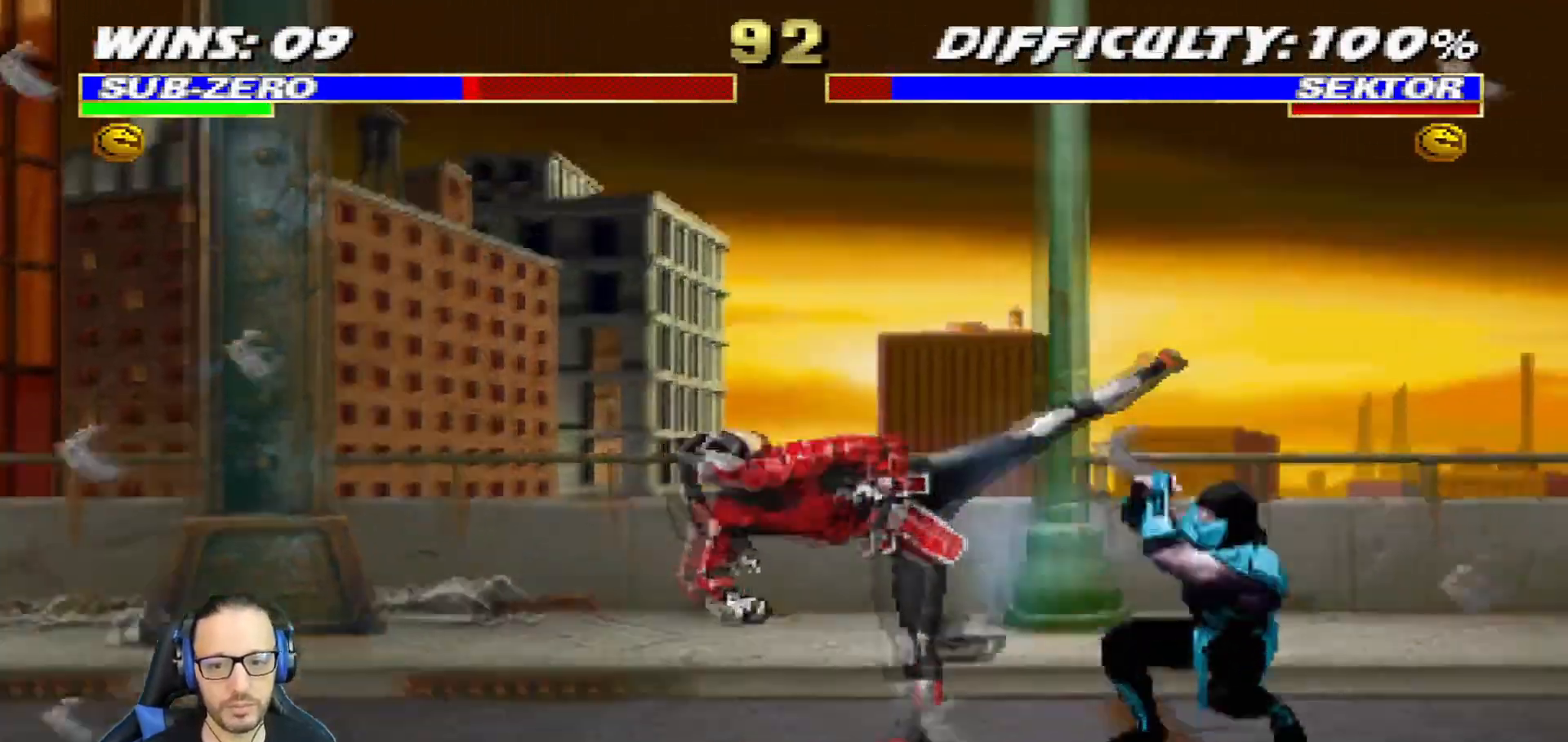
{"buttons": ["CROSS", "CIRCLE", "SQUARE", "R1", "DPAD_RIGHT"], "left_stick": "center", "right_stick": "center", "events": [[67, "R2", "down"], [200, "CIRCLE", "down"], [200, "CROSS", "down"], [200, "DPAD_DOWN", "up"], [234, "SQUARE", "down"], [250, "R2", "up"]]}
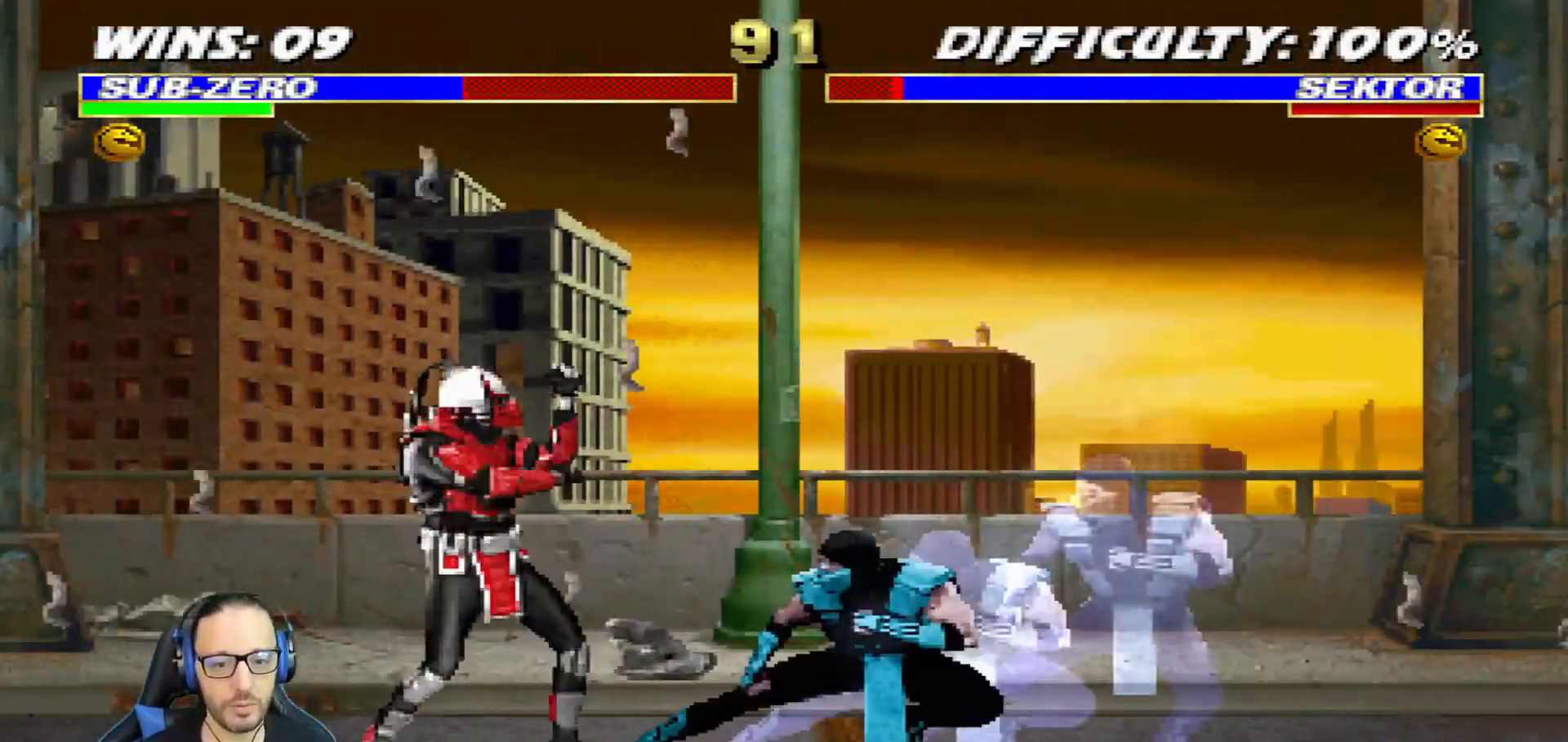
{"buttons": ["L1", "R1", "DPAD_DOWN", "DPAD_RIGHT"], "left_stick": "center", "right_stick": "center"}
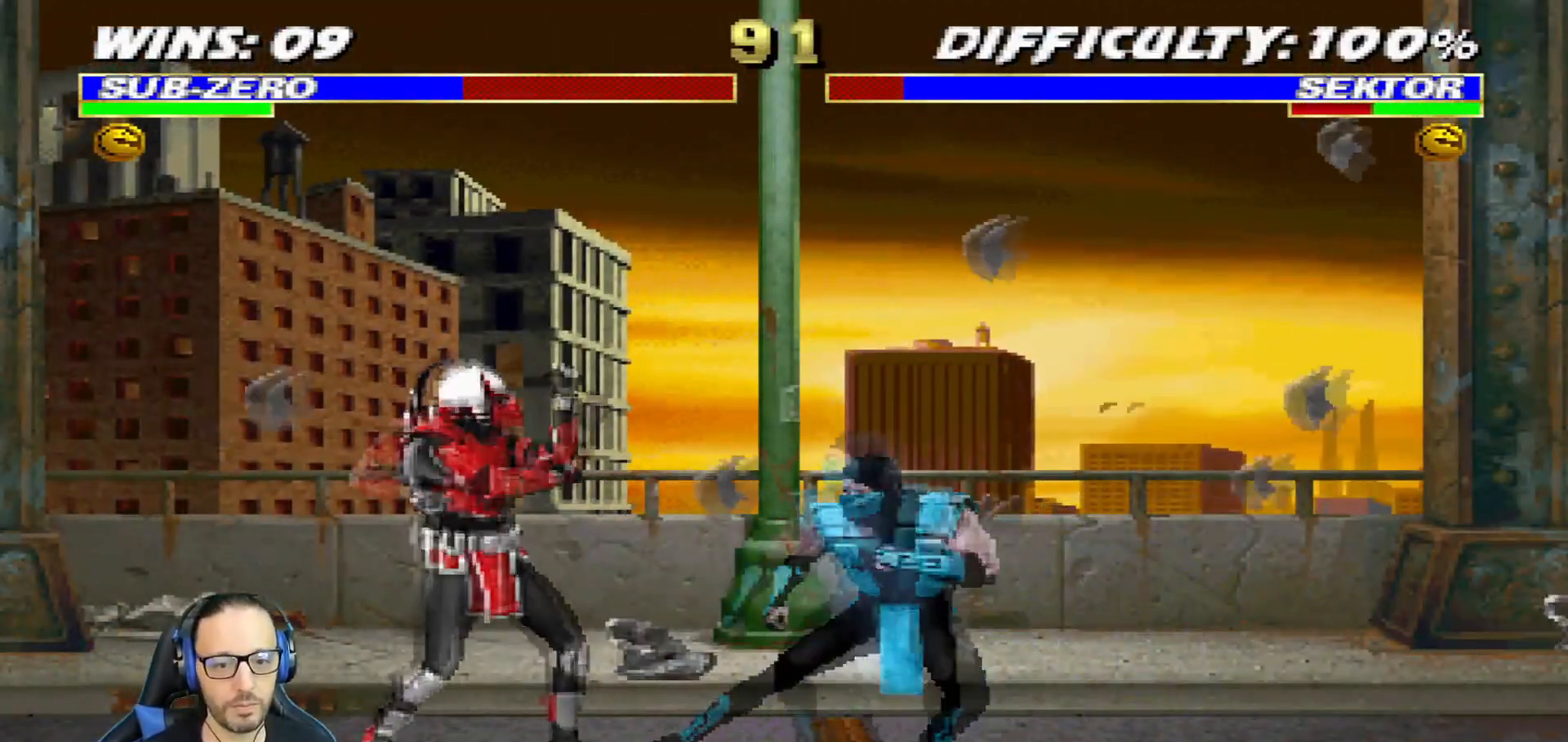
{"buttons": ["L1", "R1", "DPAD_DOWN", "DPAD_RIGHT"], "left_stick": "center", "right_stick": "center", "events": []}
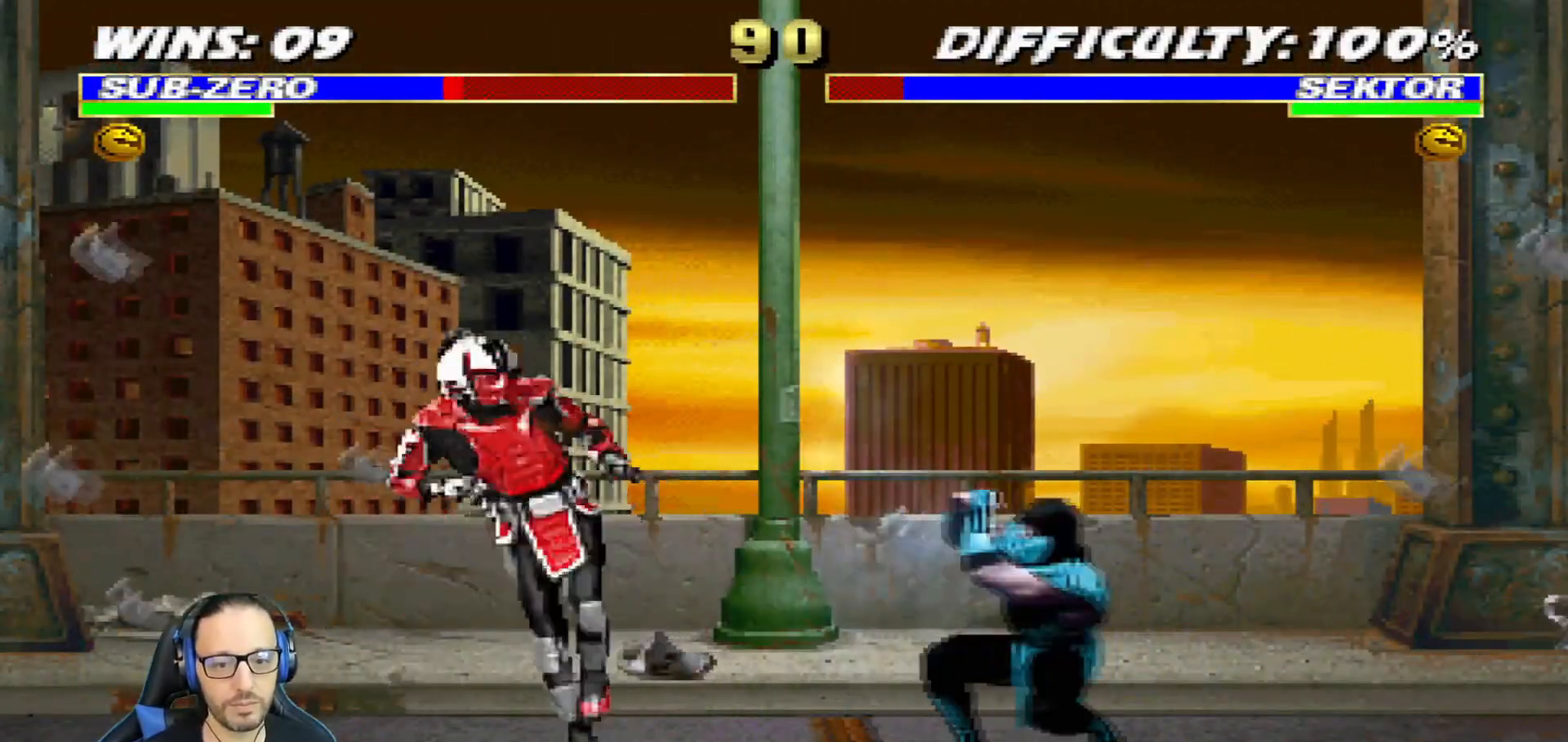
{"buttons": ["L1", "R1", "DPAD_DOWN", "DPAD_RIGHT"], "left_stick": "center", "right_stick": "center", "events": [[50, "DPAD_DOWN", "up"], [83, "R2", "down"], [100, "DPAD_RIGHT", "up"], [100, "L1", "up"], [133, "R2", "up"], [167, "DPAD_RIGHT", "down"], [200, "DPAD_DOWN", "down"], [200, "L1", "down"]]}
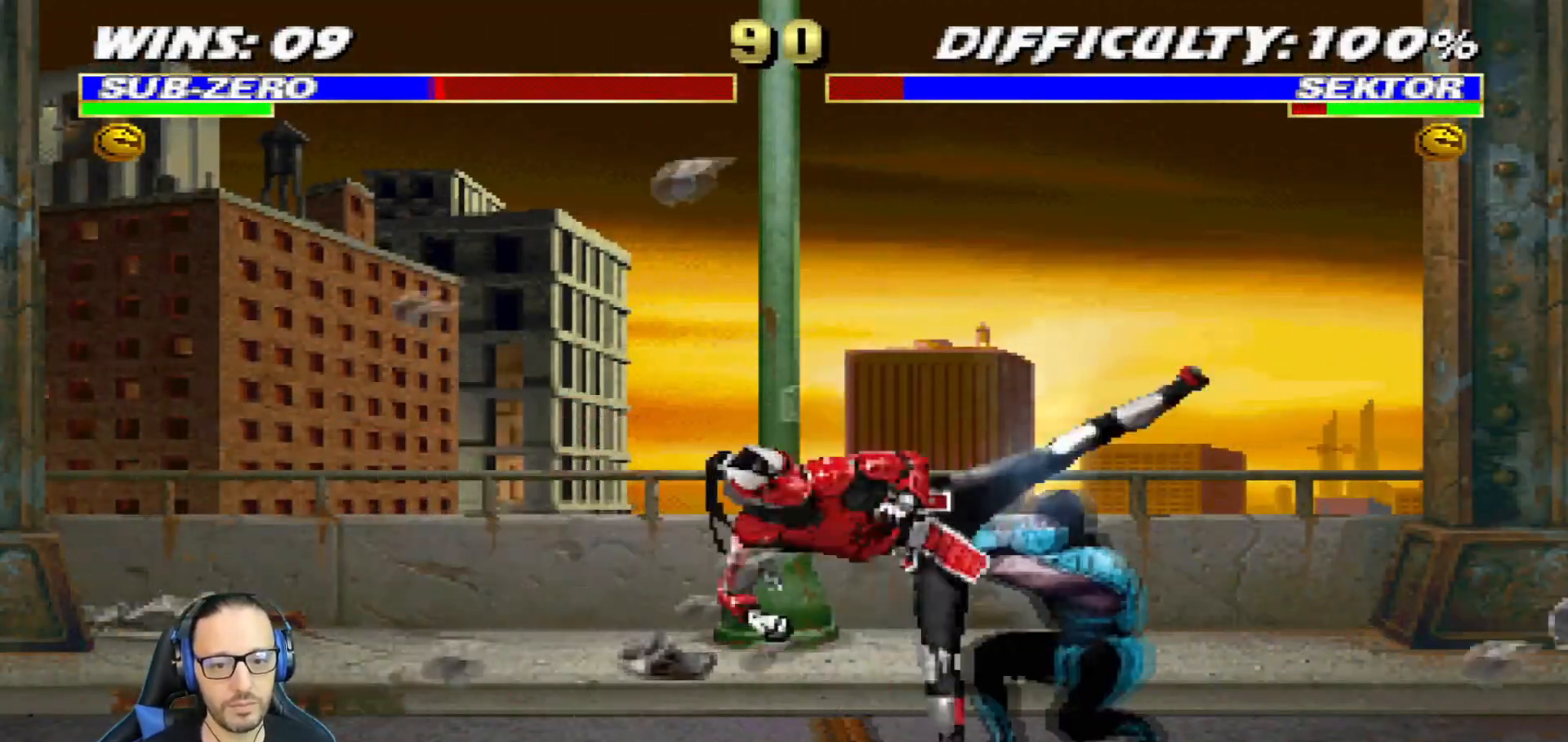
{"buttons": ["L1", "R1", "DPAD_DOWN", "DPAD_RIGHT"], "left_stick": "center", "right_stick": "center", "events": [[334, "DPAD_DOWN", "up"], [334, "L1", "up"], [334, "R2", "down"], [351, "DPAD_RIGHT", "up"], [401, "DPAD_DOWN", "down"], [401, "DPAD_RIGHT", "down"], [417, "L1", "down"], [501, "R2", "up"]]}